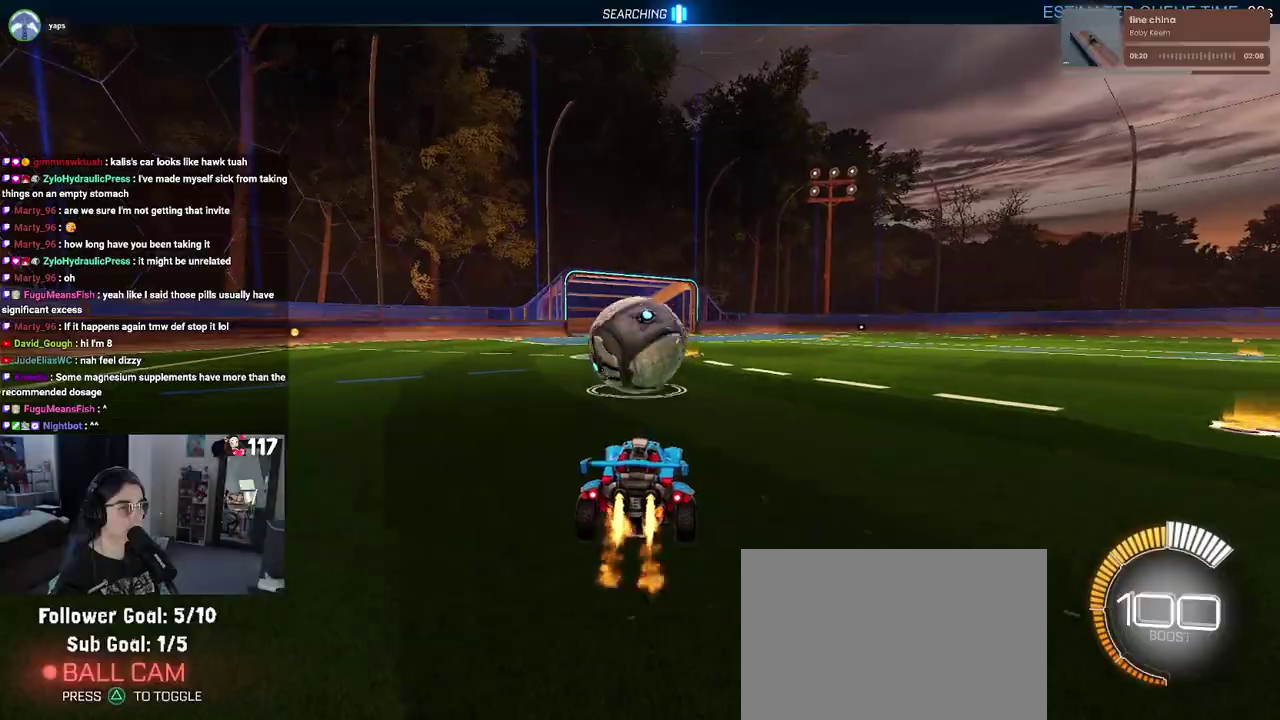
Gameplay with a controller (PlayStation layout); each line is a JSON object with the inputs held at the frame after it. "events" lists button and stick changes between this image and that frame as [ms after this image, input, new state], when the widget could be followed in between. Not read: START.
{"buttons": ["R1", "R2"], "left_stick": "center", "right_stick": "center", "events": [[150, "left_stick", "up-left"], [200, "left_stick", "left"], [283, "left_stick", "up-left"], [367, "left_stick", "center"]]}
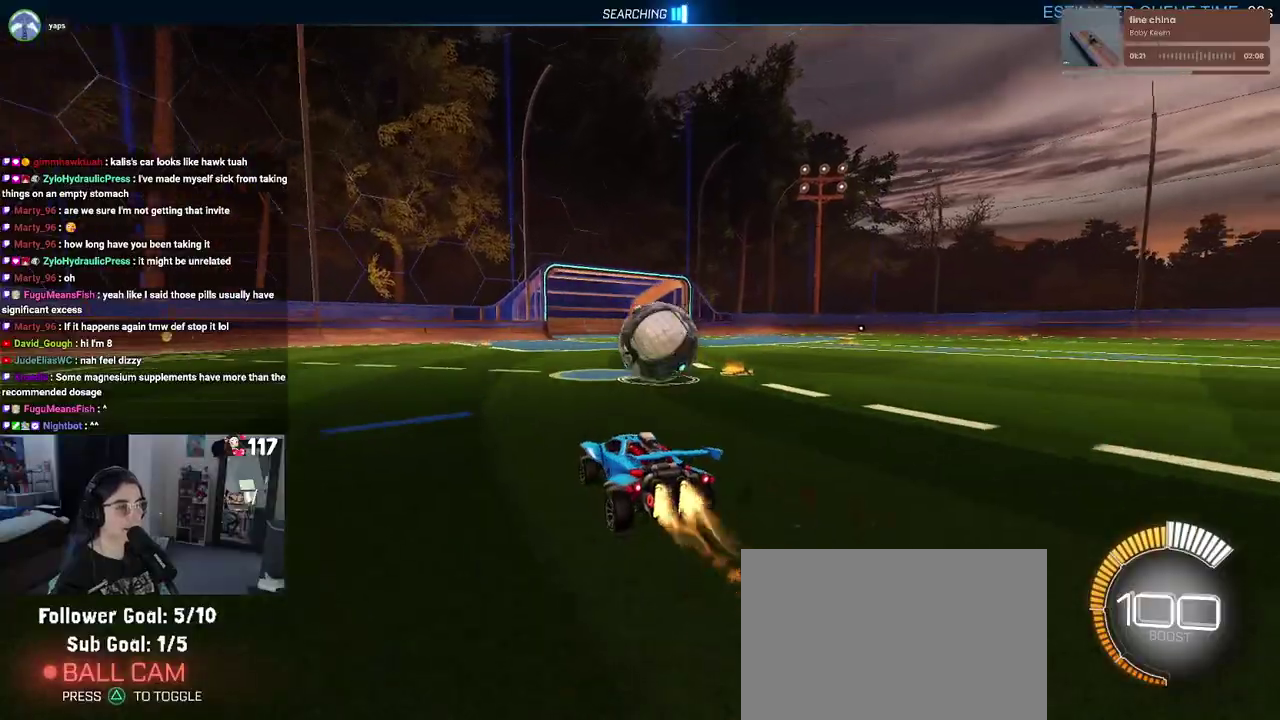
{"buttons": ["R1", "R2"], "left_stick": "up-right", "right_stick": "center", "events": [[500, "left_stick", "up-right"]]}
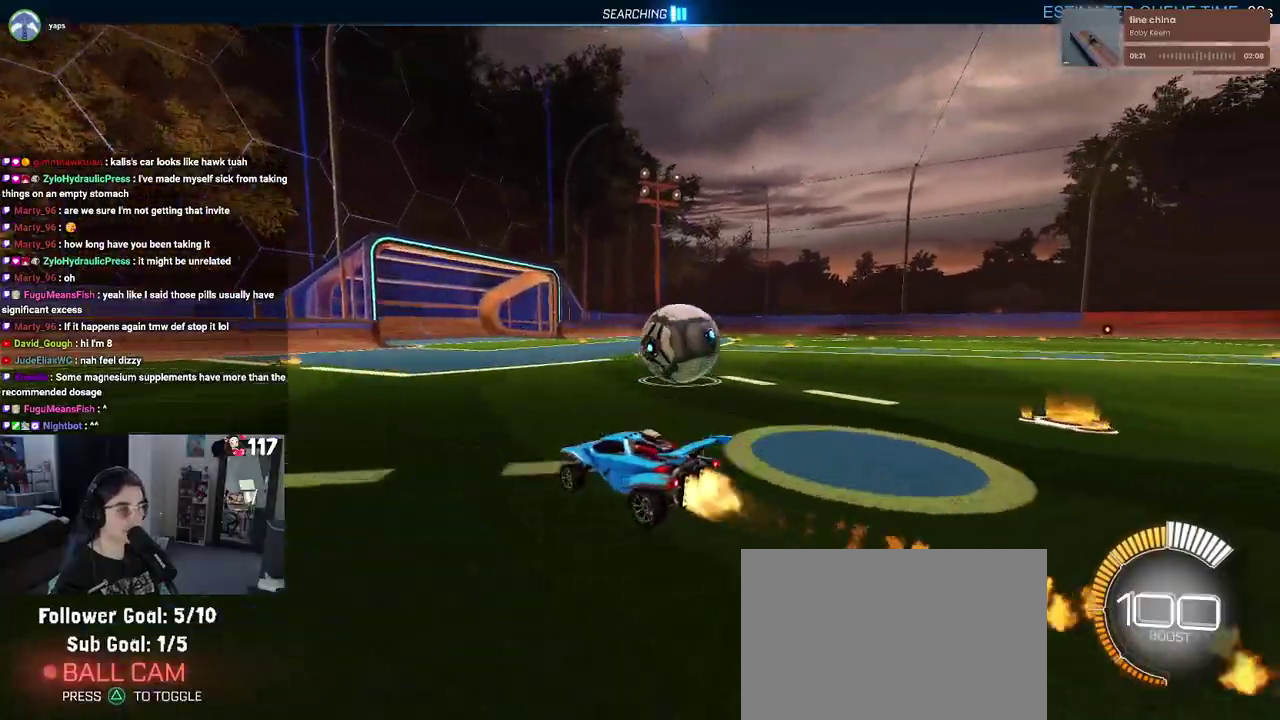
{"buttons": ["R1", "R2"], "left_stick": "center", "right_stick": "center", "events": [[17, "SQUARE", "down"], [67, "left_stick", "right"], [100, "SQUARE", "up"], [267, "TRIANGLE", "down"], [383, "TRIANGLE", "up"], [400, "left_stick", "up-right"], [450, "left_stick", "center"]]}
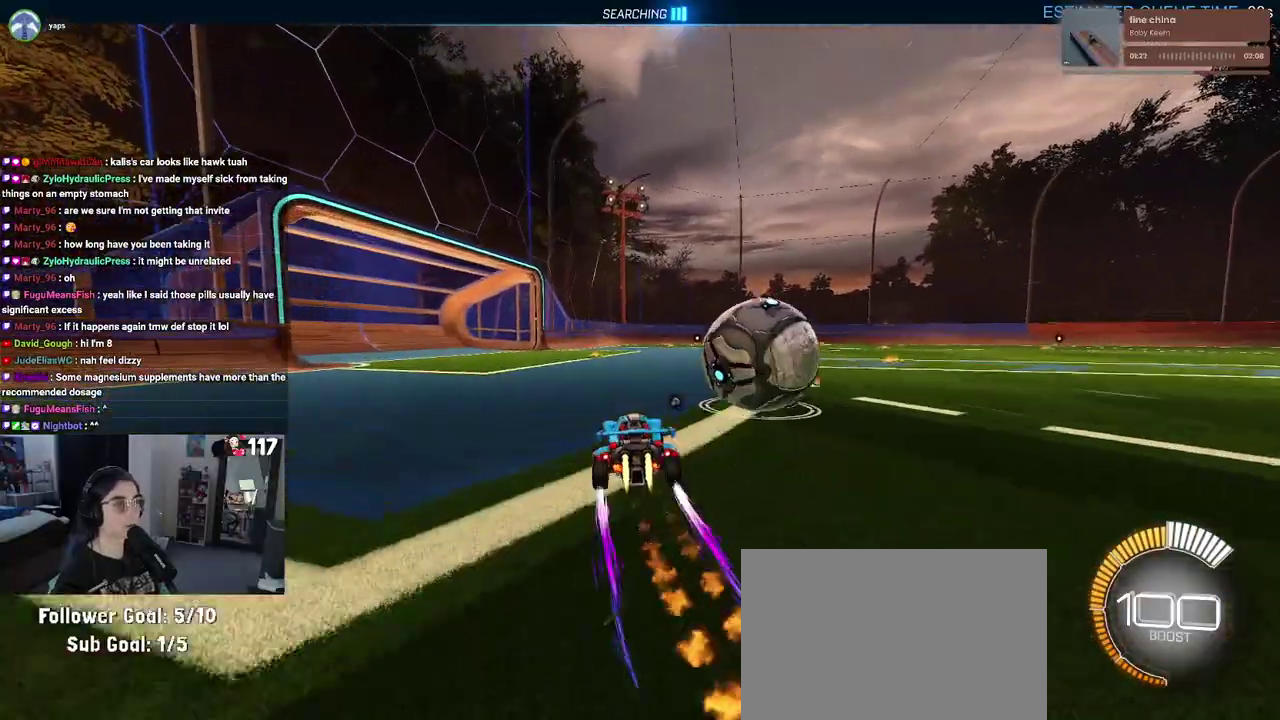
{"buttons": ["L2", "R2"], "left_stick": "center", "right_stick": "center", "events": [[117, "left_stick", "right"], [333, "R1", "up"], [333, "left_stick", "up-right"], [417, "left_stick", "center"], [500, "L2", "down"]]}
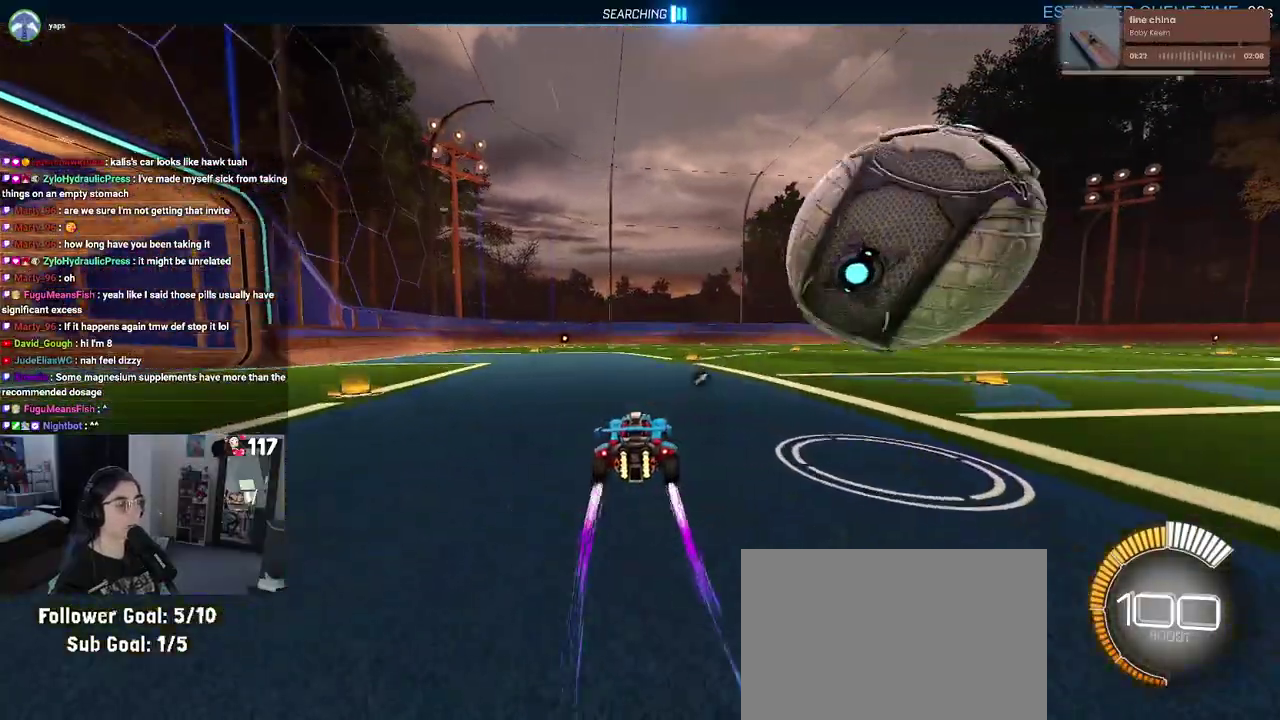
{"buttons": [], "left_stick": "up-left", "right_stick": "center", "events": [[233, "left_stick", "right"], [250, "L2", "up"], [350, "left_stick", "center"], [433, "R2", "up"], [467, "left_stick", "up-left"]]}
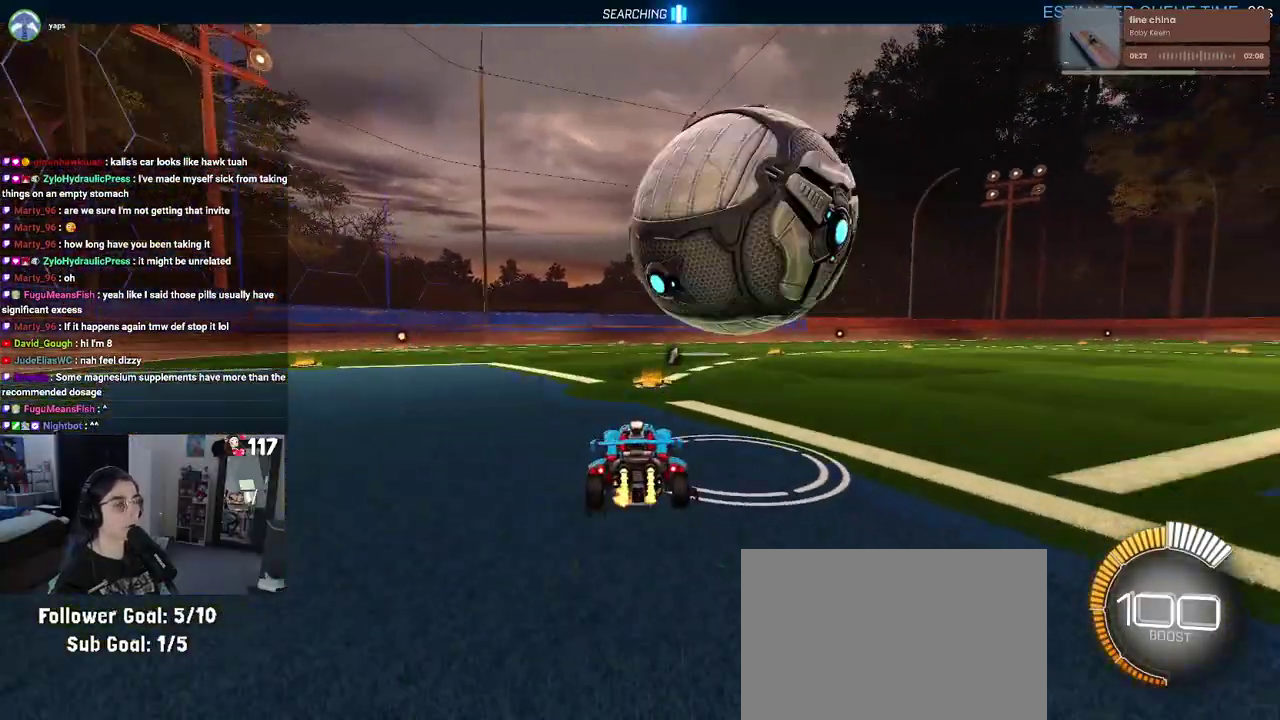
{"buttons": ["R1", "R2"], "left_stick": "center", "right_stick": "center", "events": [[33, "R2", "down"], [167, "left_stick", "center"], [233, "R1", "down"]]}
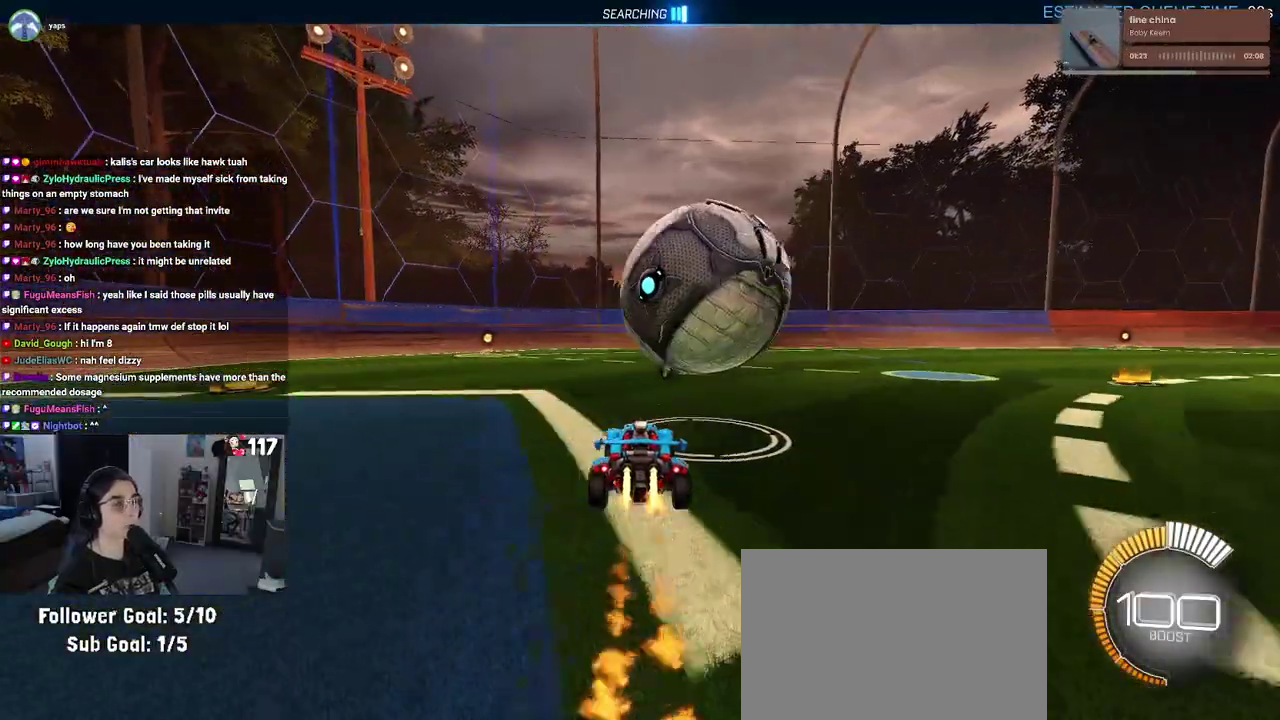
{"buttons": ["R2"], "left_stick": "left", "right_stick": "center", "events": [[50, "left_stick", "up-right"], [133, "TRIANGLE", "down"], [200, "left_stick", "center"], [267, "R1", "up"], [267, "TRIANGLE", "up"], [267, "left_stick", "up-left"], [333, "left_stick", "left"]]}
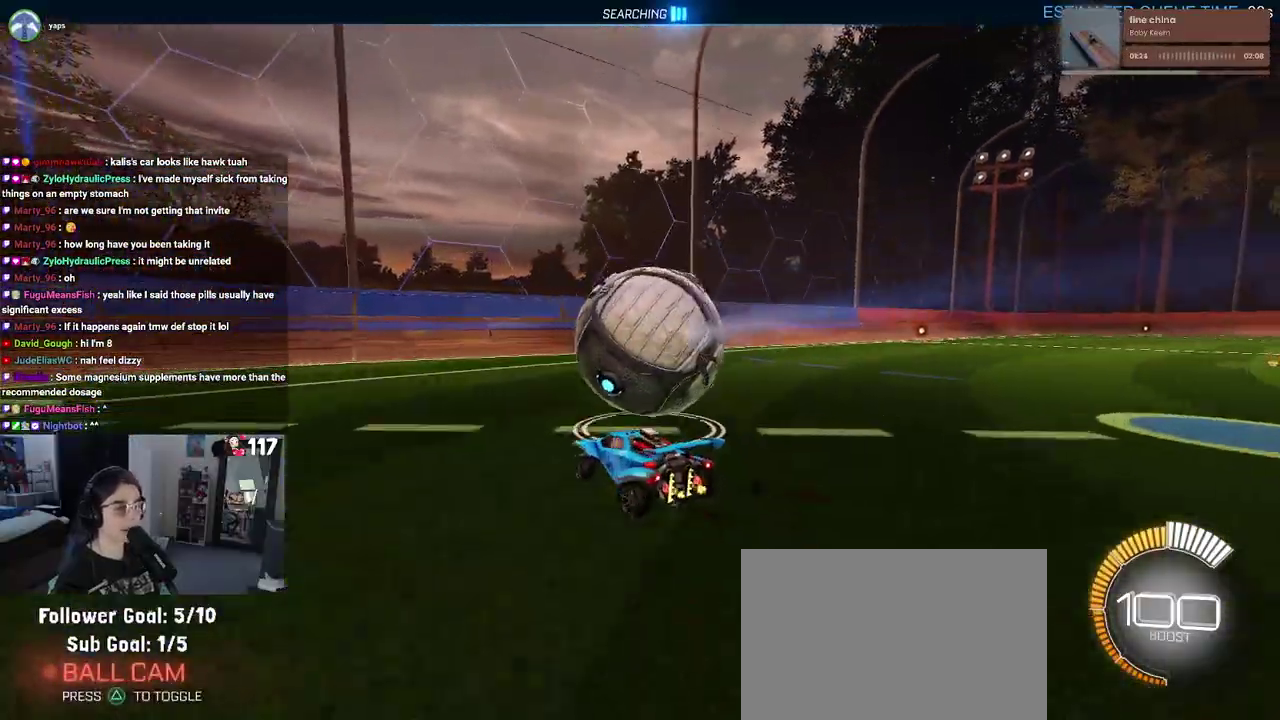
{"buttons": ["R2"], "left_stick": "right", "right_stick": "center", "events": [[100, "left_stick", "up"], [283, "left_stick", "right"]]}
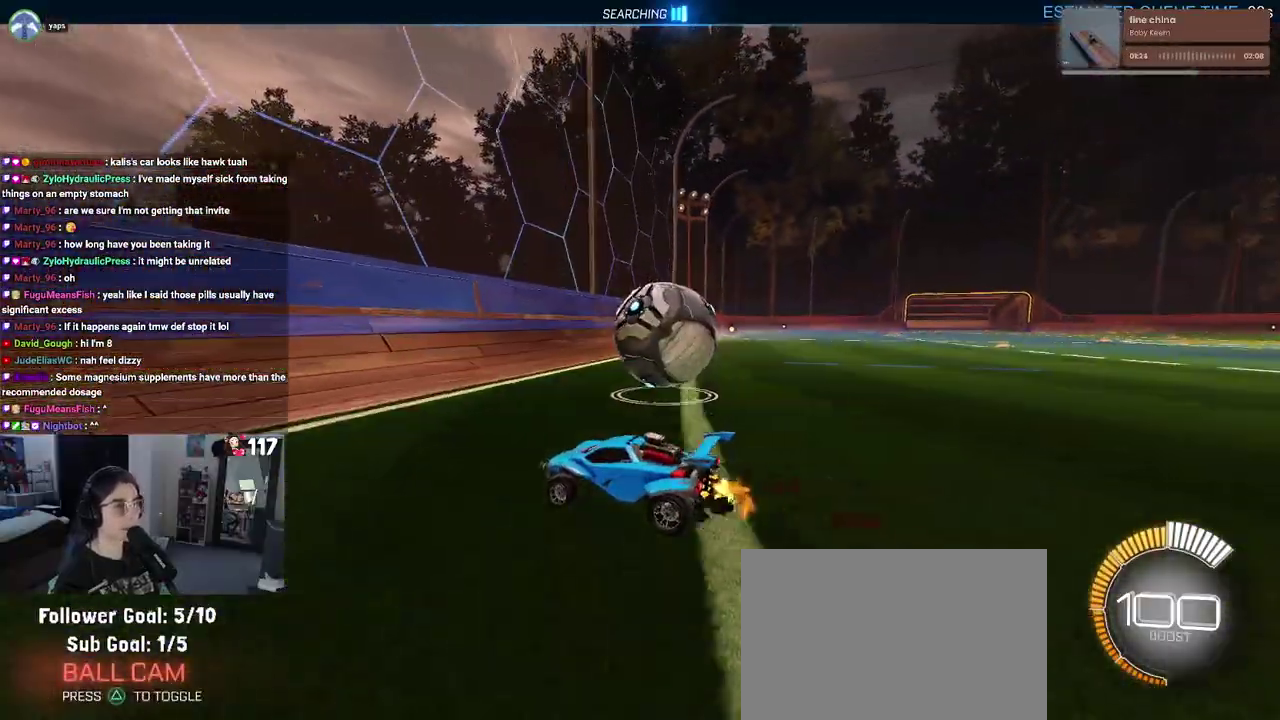
{"buttons": ["R2"], "left_stick": "center", "right_stick": "center"}
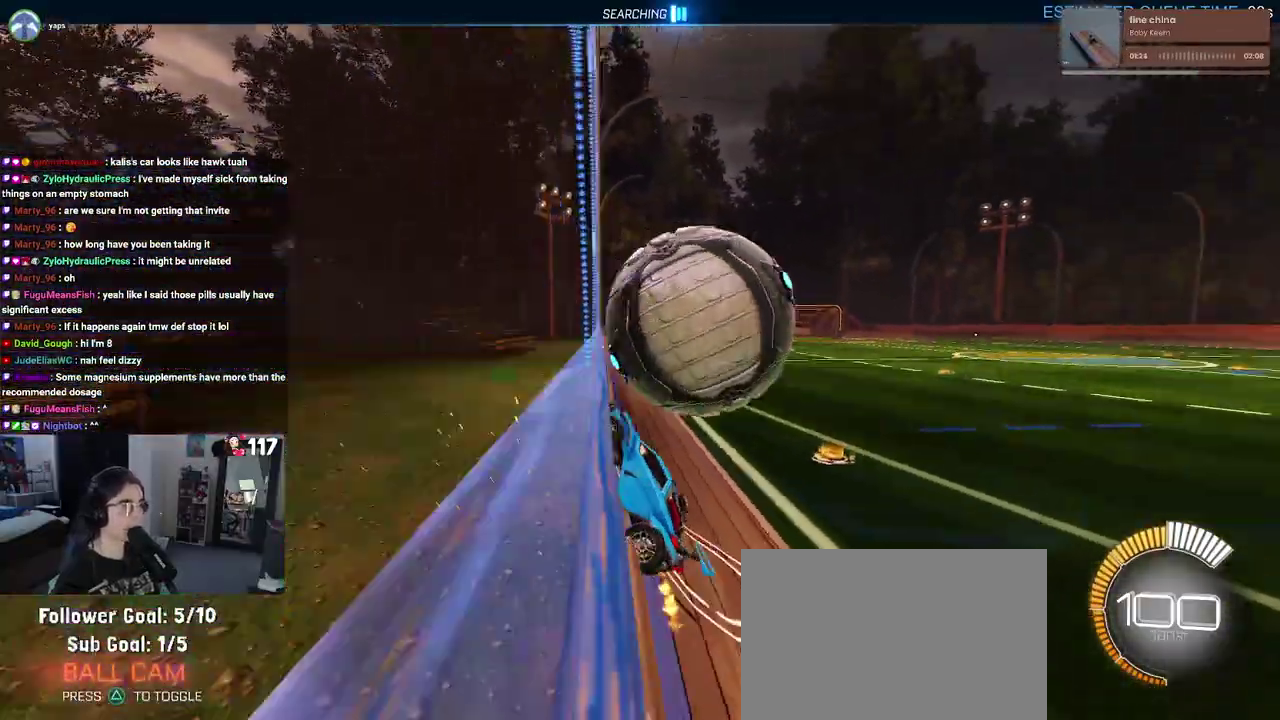
{"buttons": ["CROSS", "R2"], "left_stick": "down-left", "right_stick": "center"}
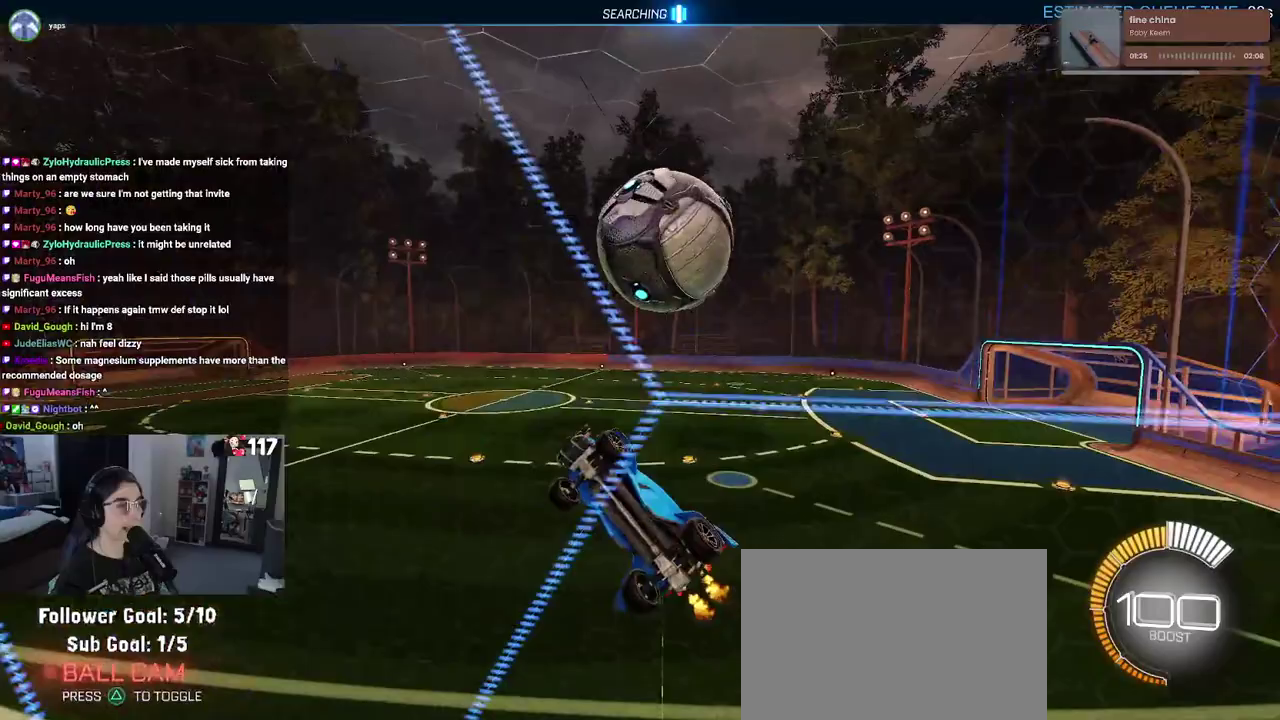
{"buttons": ["L1", "R1"], "left_stick": "center", "right_stick": "center", "events": [[17, "left_stick", "down"], [67, "CROSS", "up"], [67, "L1", "down"], [83, "R2", "up"], [300, "left_stick", "down-right"], [367, "left_stick", "right"], [383, "R1", "down"], [450, "left_stick", "center"]]}
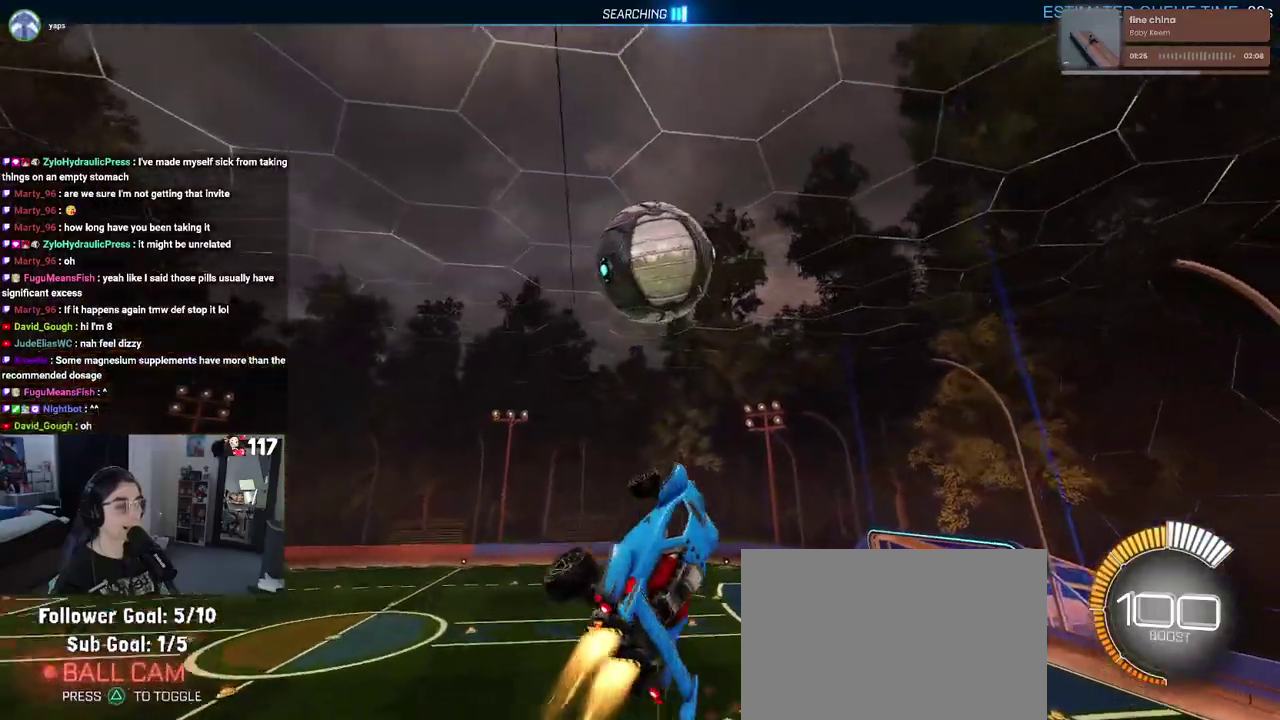
{"buttons": ["L1", "R1"], "left_stick": "up-right", "right_stick": "center", "events": [[17, "left_stick", "up-left"], [83, "left_stick", "left"], [233, "left_stick", "up"], [283, "left_stick", "up-right"]]}
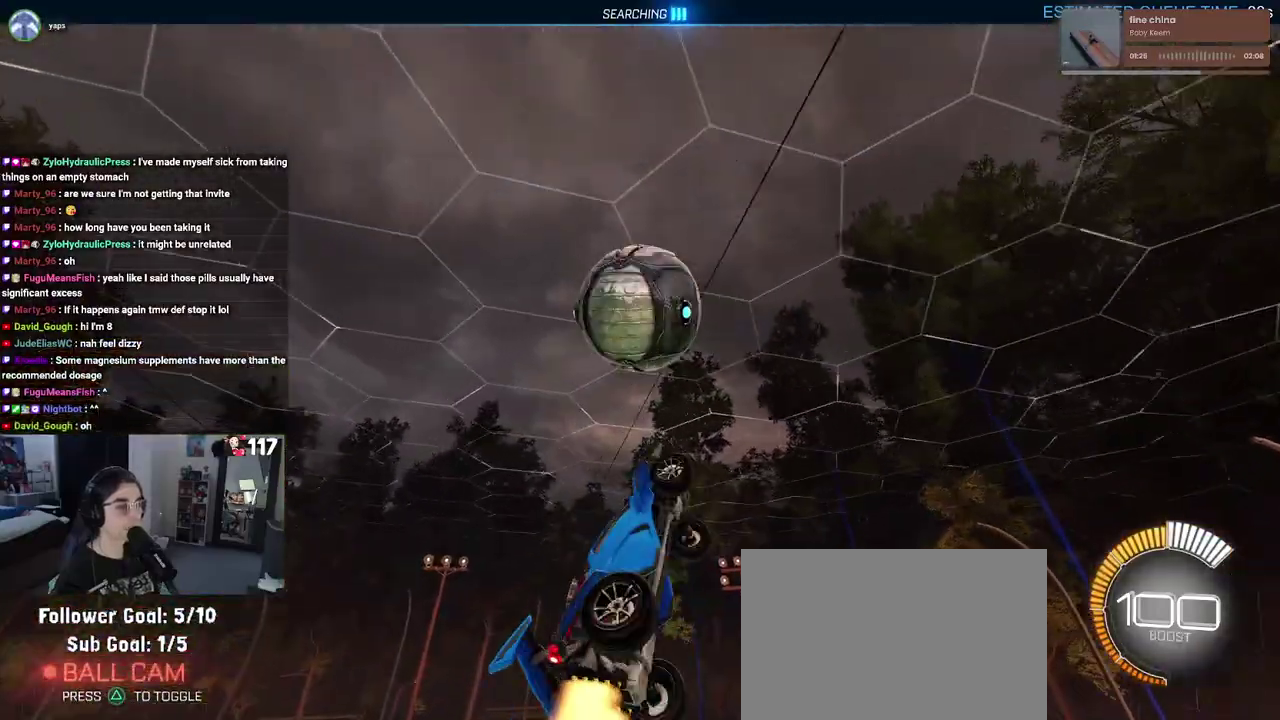
{"buttons": ["L1"], "left_stick": "up-left", "right_stick": "center", "events": [[50, "left_stick", "up"], [117, "R1", "up"], [167, "left_stick", "up-left"]]}
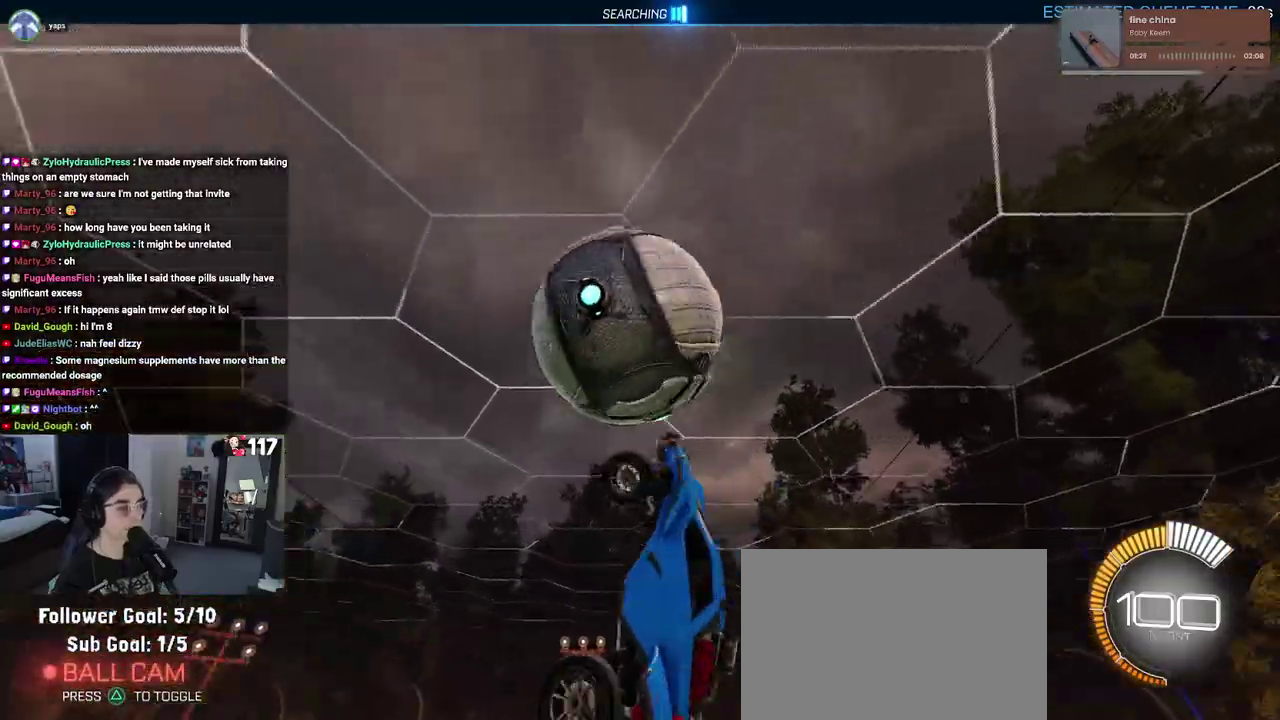
{"buttons": ["L1"], "left_stick": "right", "right_stick": "center", "events": [[83, "left_stick", "up"], [133, "left_stick", "up-left"], [183, "R1", "down"], [267, "left_stick", "center"], [317, "left_stick", "right"], [383, "R1", "up"]]}
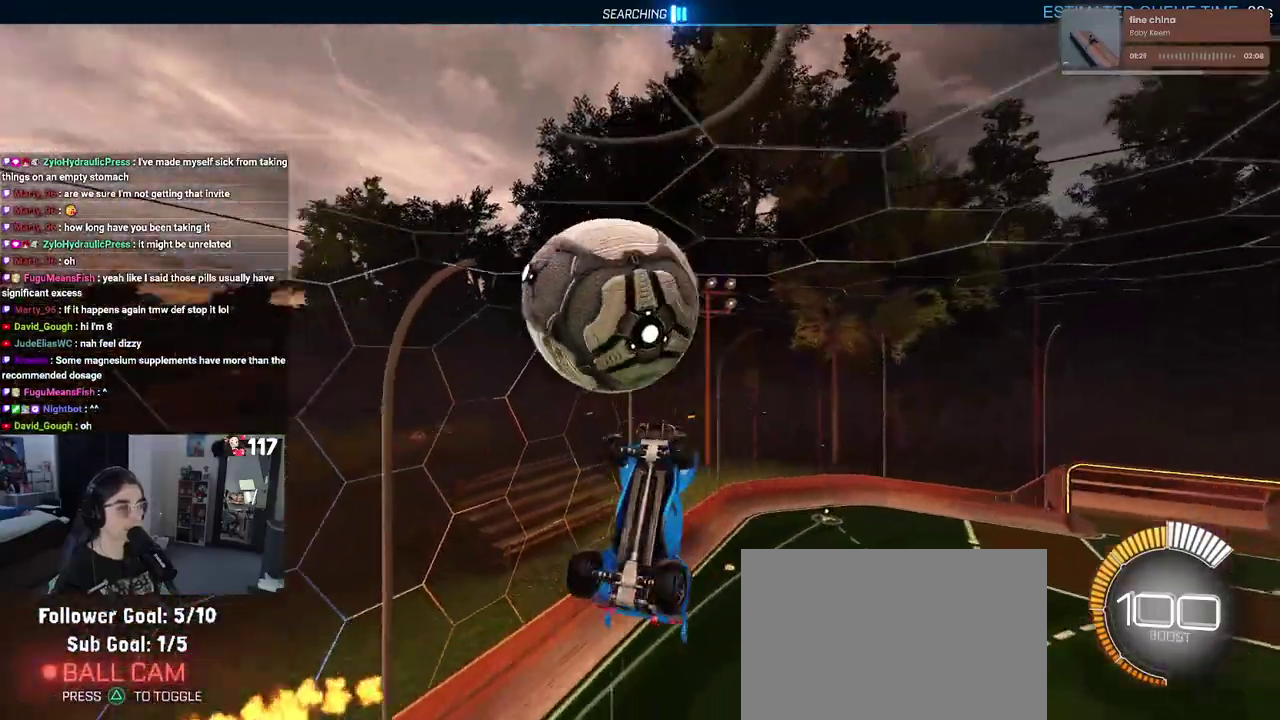
{"buttons": ["L1", "R1"], "left_stick": "left", "right_stick": "center", "events": [[17, "left_stick", "up-right"], [233, "left_stick", "up"], [333, "left_stick", "up-left"], [433, "left_stick", "left"], [467, "R1", "down"]]}
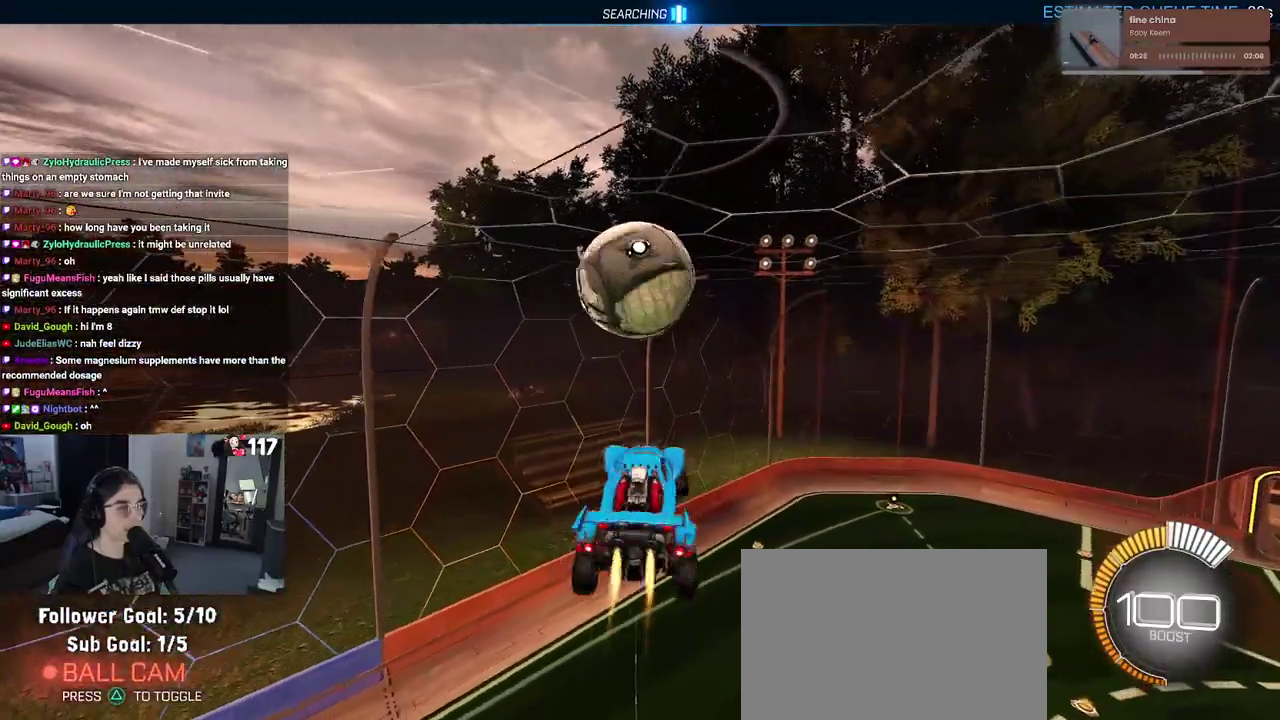
{"buttons": ["R1"], "left_stick": "center", "right_stick": "center"}
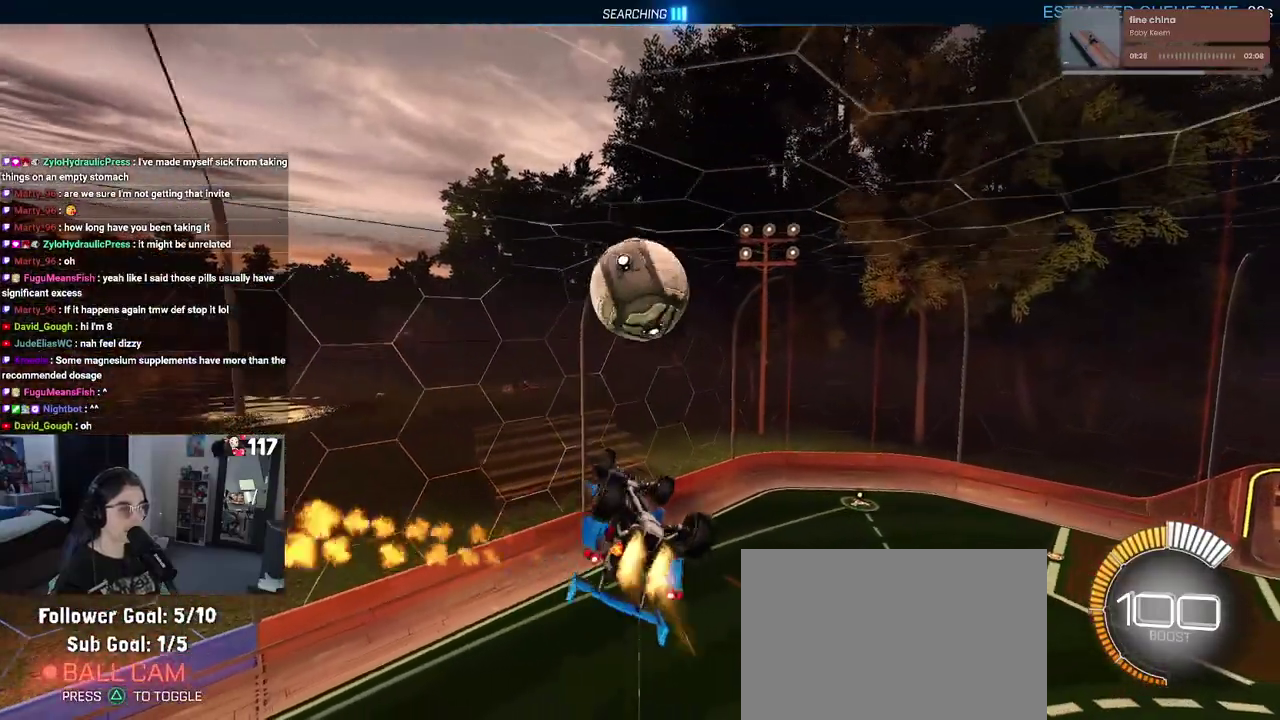
{"buttons": ["R1"], "left_stick": "up", "right_stick": "center"}
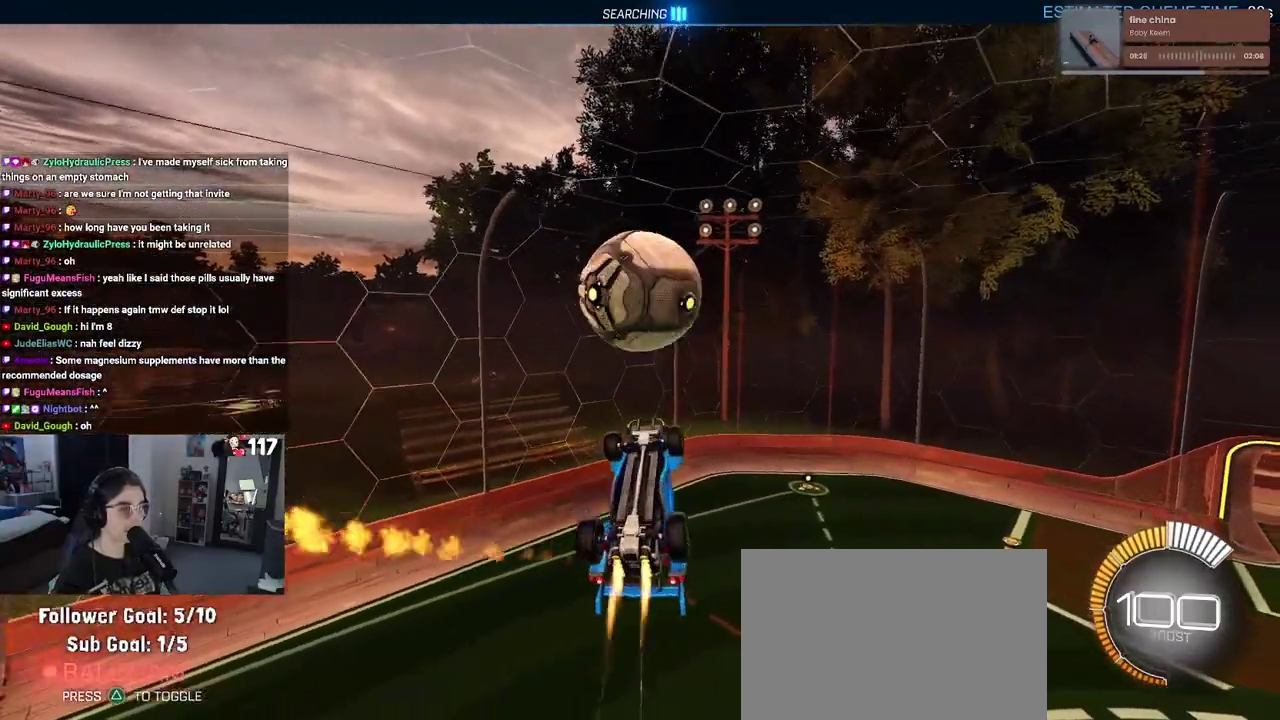
{"buttons": ["L1", "R1"], "left_stick": "up-right", "right_stick": "center", "events": [[150, "left_stick", "up-right"], [200, "left_stick", "center"], [283, "L1", "down"], [283, "left_stick", "down-right"], [417, "left_stick", "right"], [467, "left_stick", "up-right"]]}
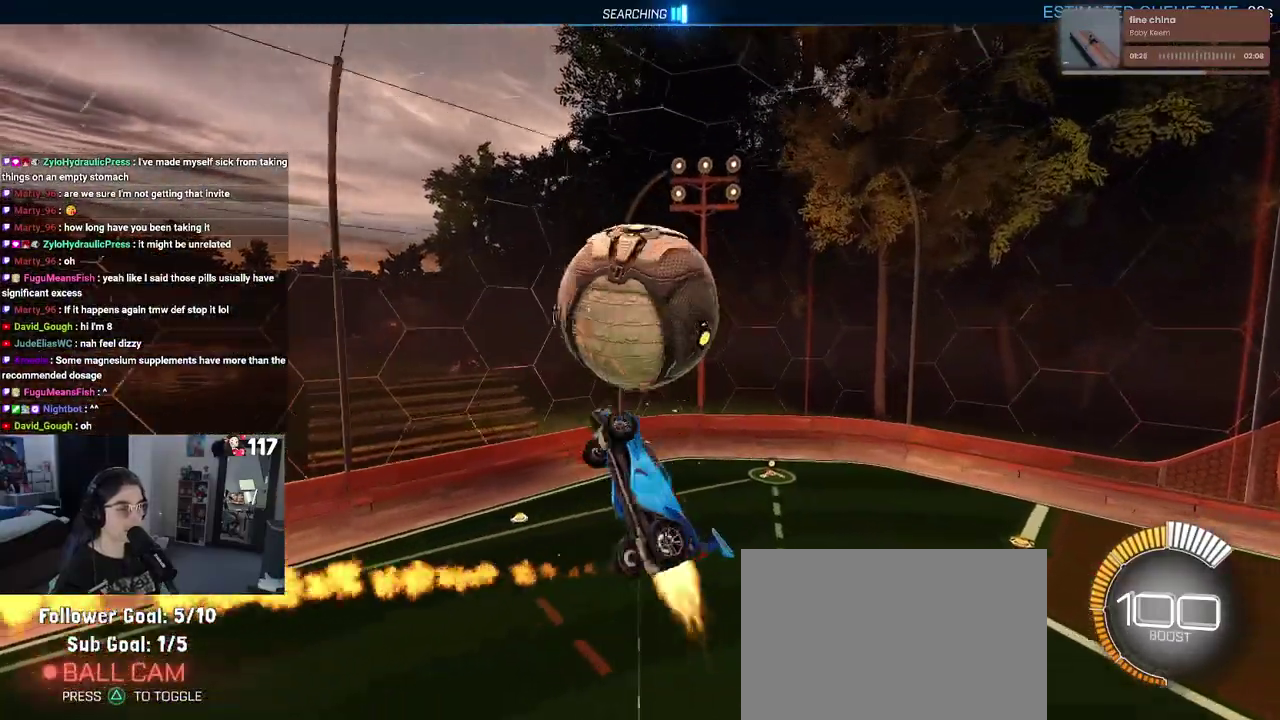
{"buttons": ["R1"], "left_stick": "up-left", "right_stick": "center", "events": [[300, "left_stick", "up"], [350, "L1", "up"], [450, "left_stick", "up-left"]]}
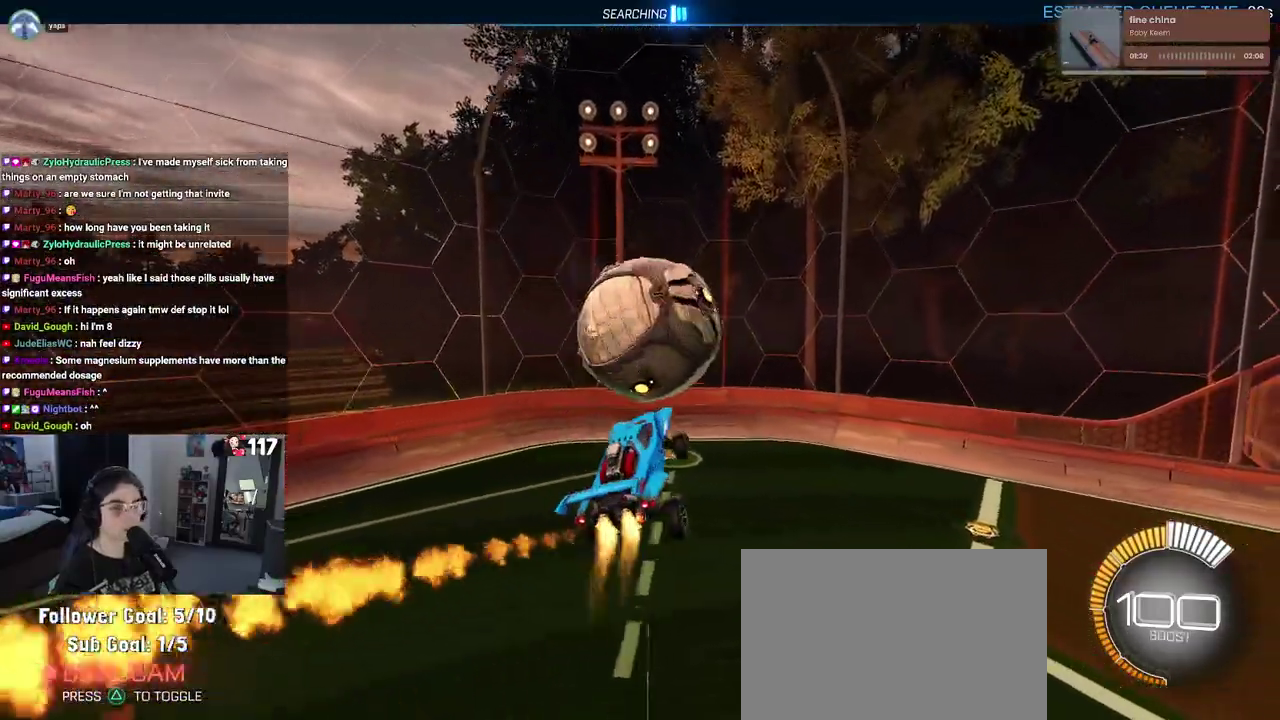
{"buttons": [], "left_stick": "up-left", "right_stick": "center", "events": [[17, "R1", "up"], [117, "SQUARE", "down"], [117, "left_stick", "center"], [167, "left_stick", "down-right"], [283, "SQUARE", "up"], [317, "left_stick", "up"], [400, "left_stick", "up-left"]]}
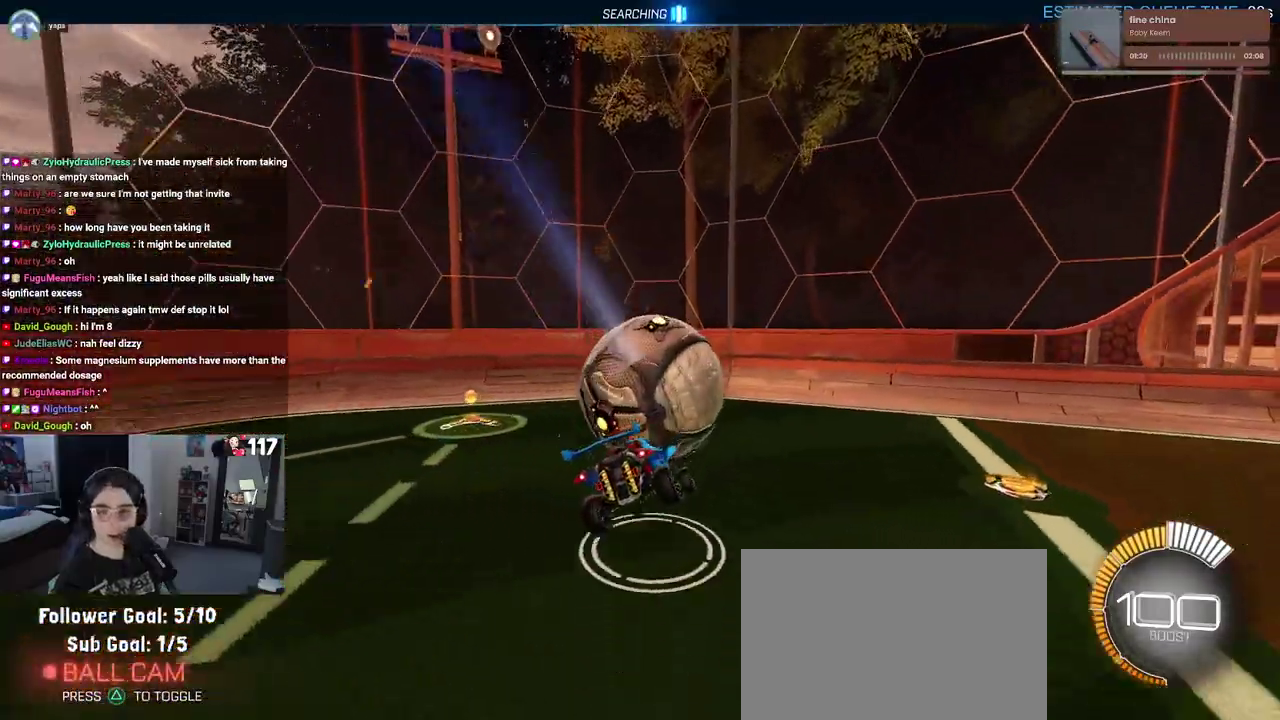
{"buttons": ["R2"], "left_stick": "center", "right_stick": "center", "events": [[100, "R2", "down"], [167, "left_stick", "center"]]}
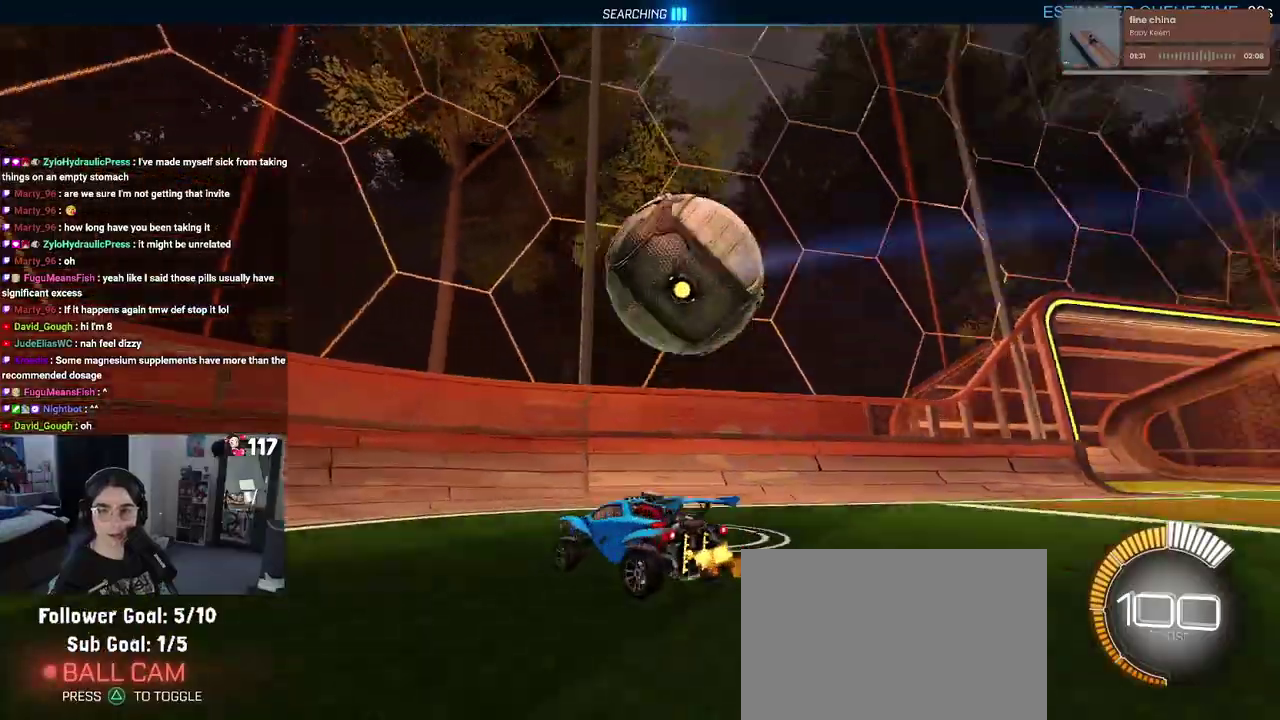
{"buttons": ["R2"], "left_stick": "up-left", "right_stick": "center", "events": [[67, "left_stick", "up-left"], [117, "SQUARE", "down"], [300, "SQUARE", "up"]]}
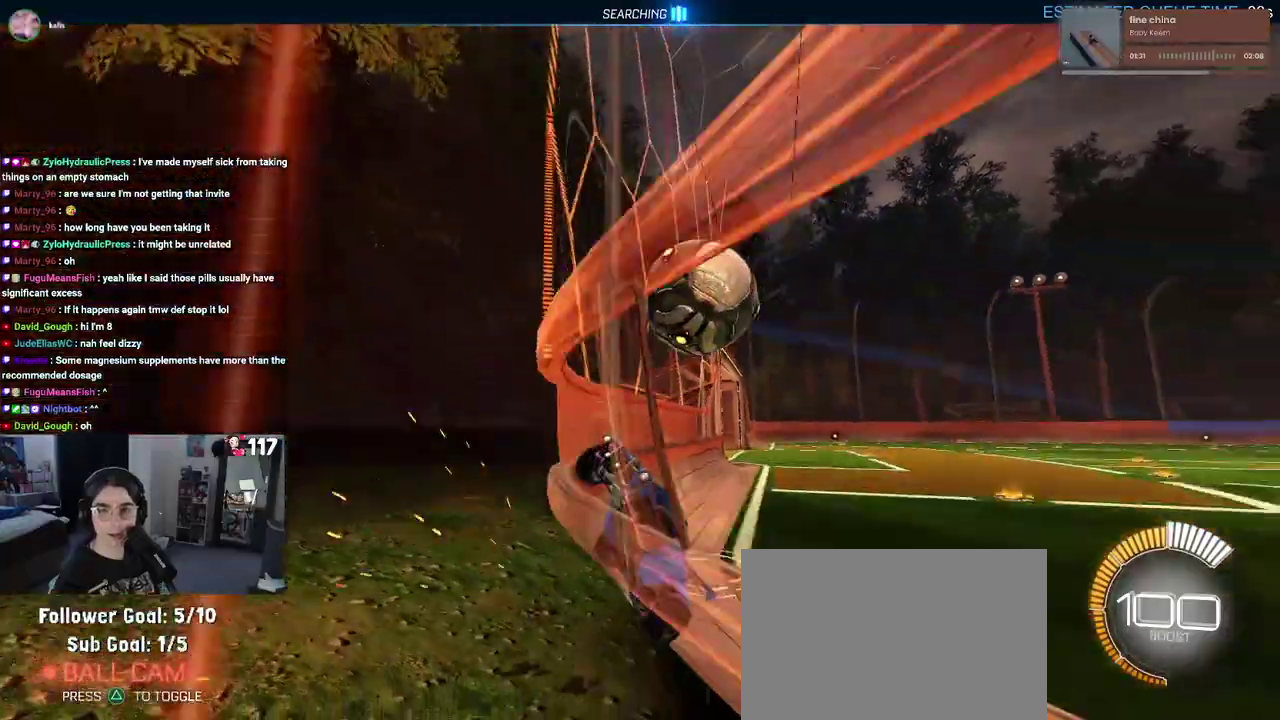
{"buttons": ["R2"], "left_stick": "up-left", "right_stick": "center", "events": [[250, "SQUARE", "down"], [383, "SQUARE", "up"]]}
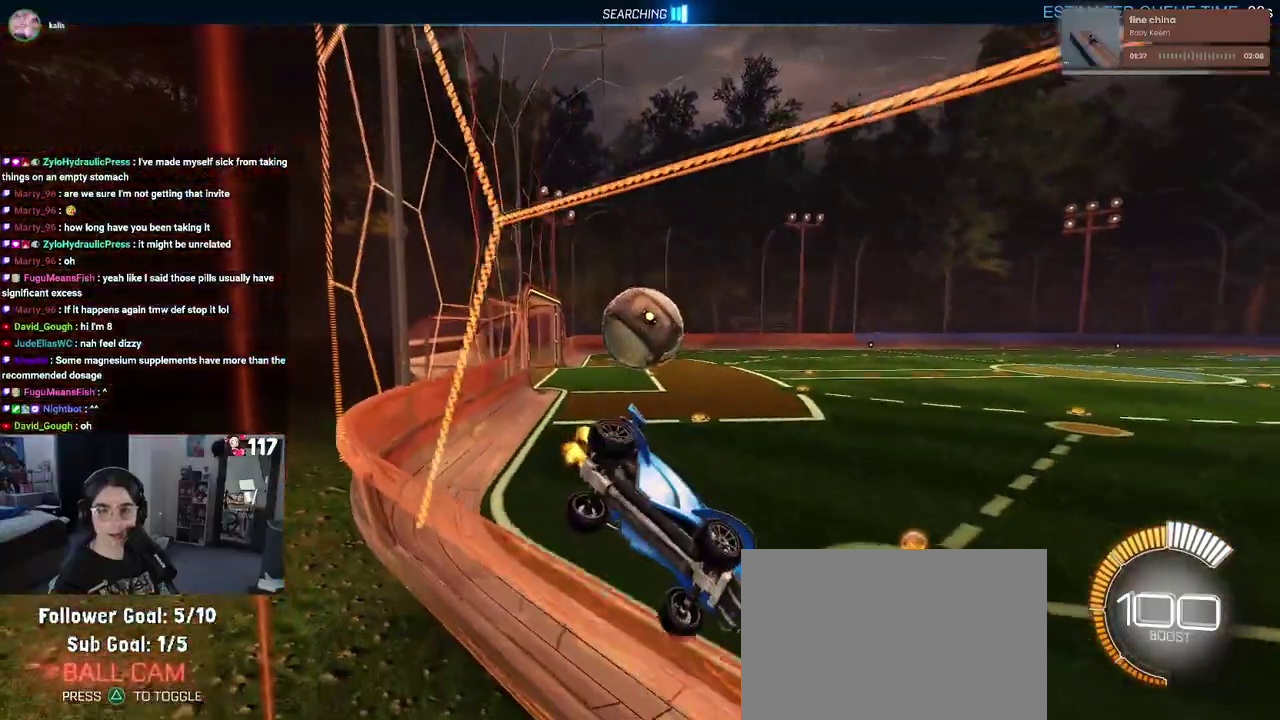
{"buttons": ["R2"], "left_stick": "up-left", "right_stick": "center", "events": [[250, "left_stick", "up"], [417, "left_stick", "up-left"]]}
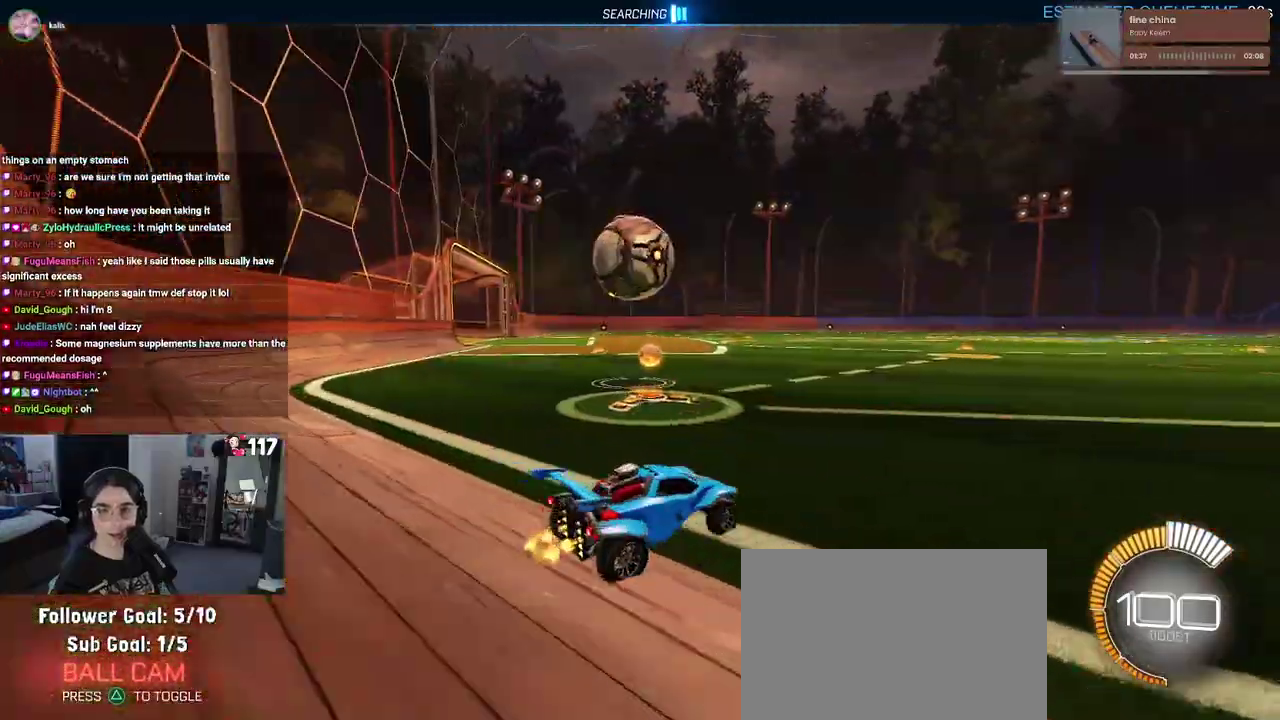
{"buttons": ["CROSS", "R1", "R2"], "left_stick": "down", "right_stick": "center"}
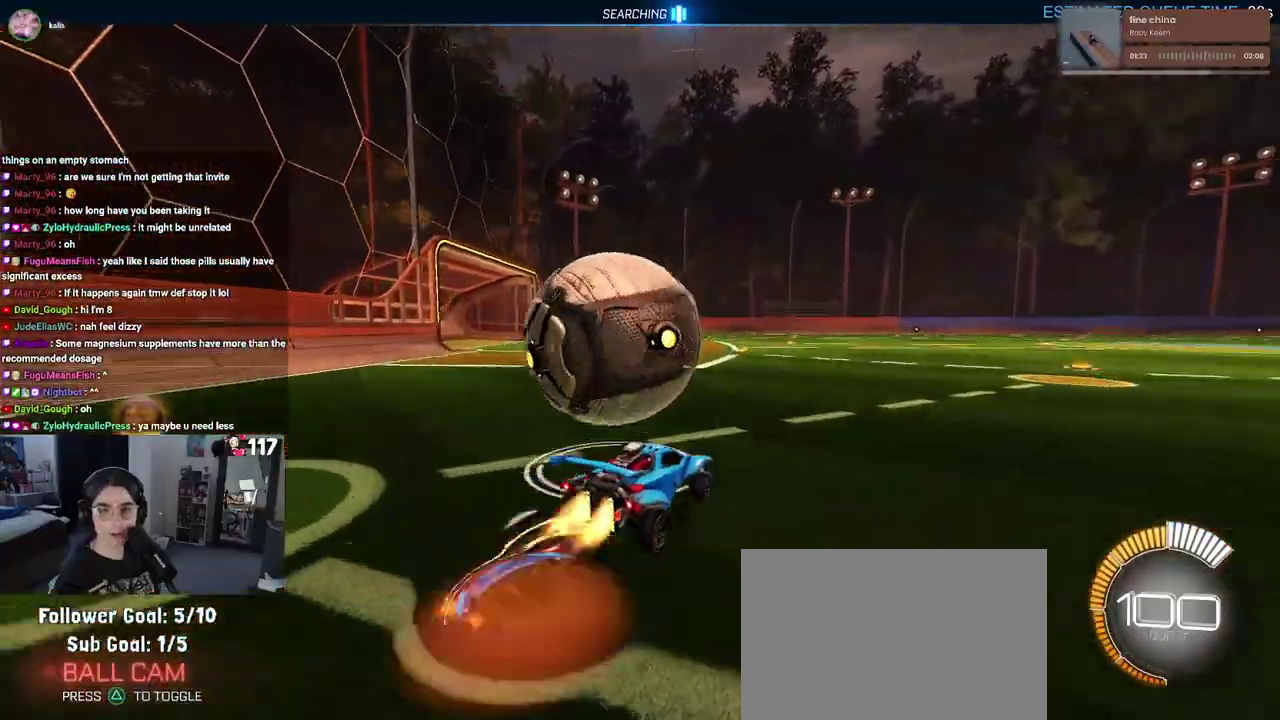
{"buttons": ["SQUARE", "R2"], "left_stick": "down-left", "right_stick": "center"}
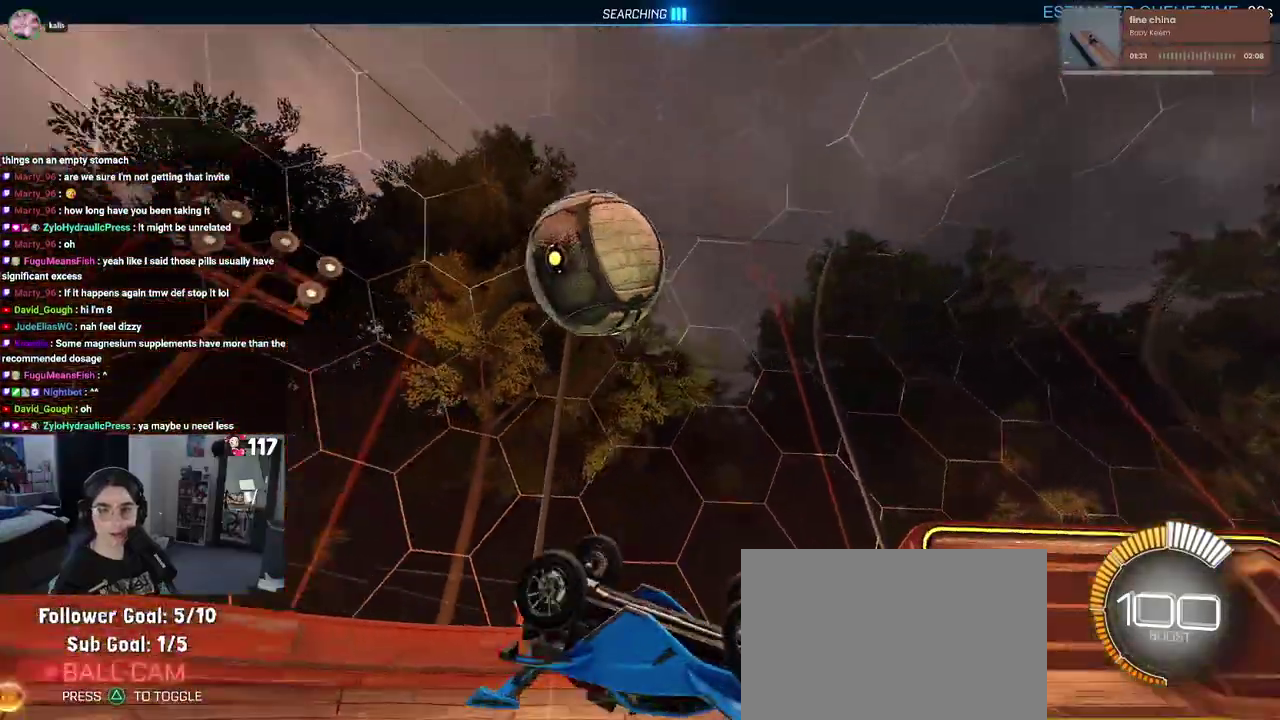
{"buttons": ["R2"], "left_stick": "center", "right_stick": "center"}
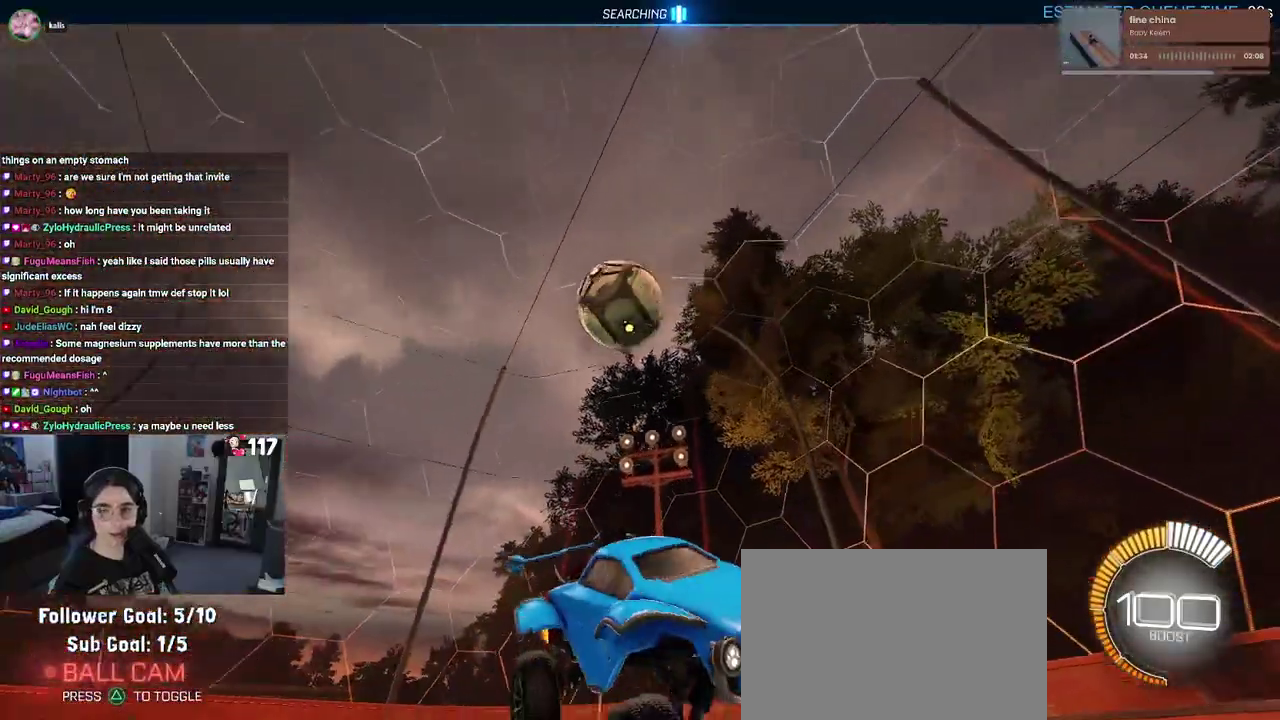
{"buttons": ["R2"], "left_stick": "up-left", "right_stick": "center"}
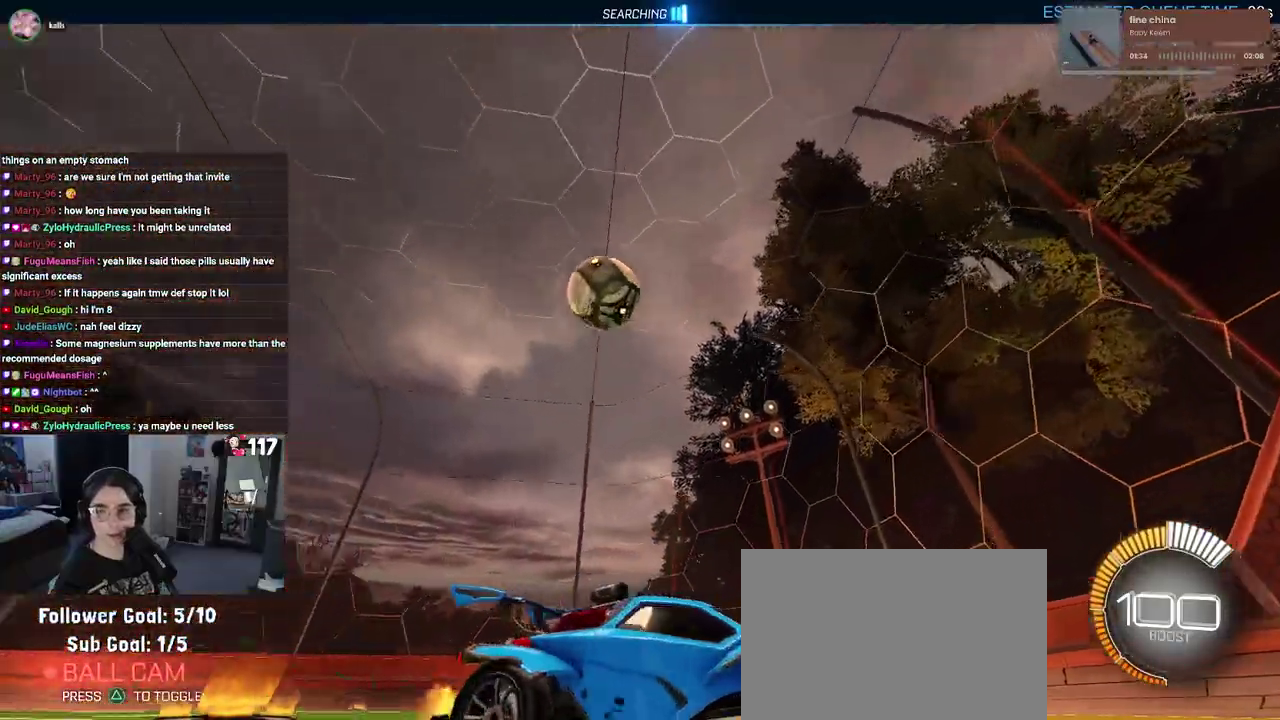
{"buttons": ["SQUARE", "R2"], "left_stick": "right", "right_stick": "center", "events": [[117, "left_stick", "left"], [167, "left_stick", "center"], [233, "left_stick", "right"], [467, "SQUARE", "down"]]}
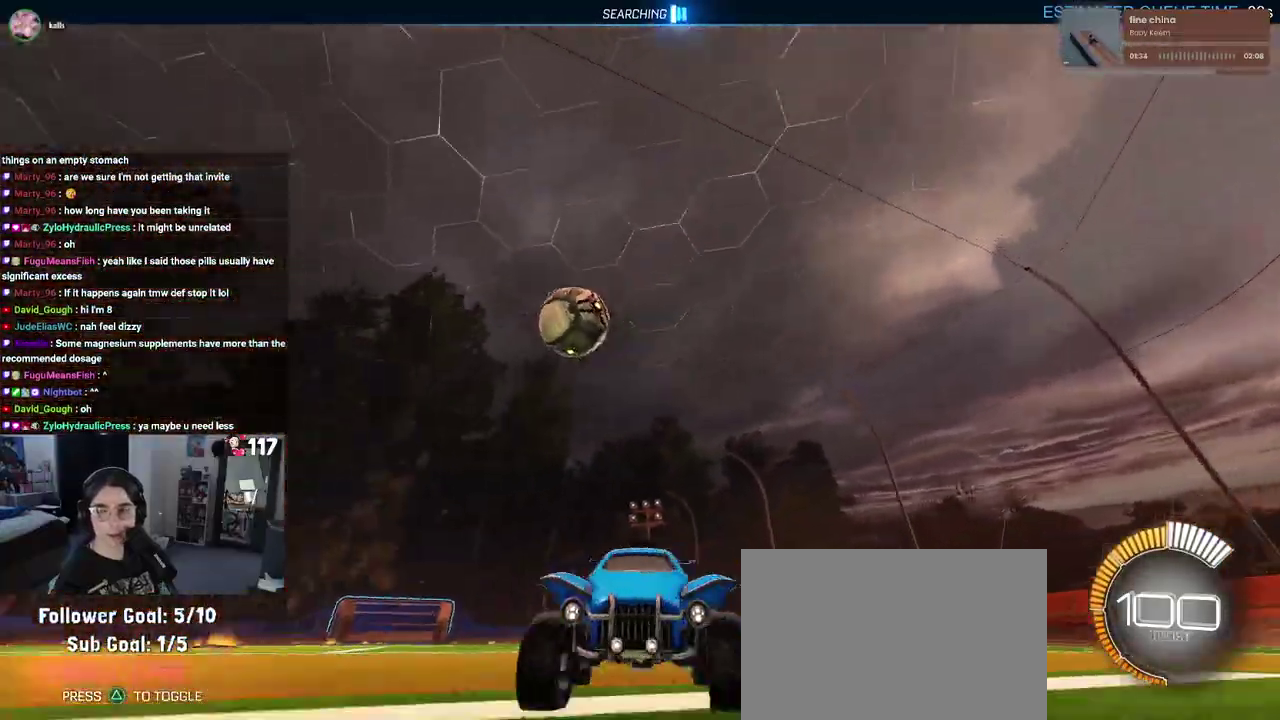
{"buttons": ["R2"], "left_stick": "right", "right_stick": "center", "events": [[250, "SQUARE", "up"]]}
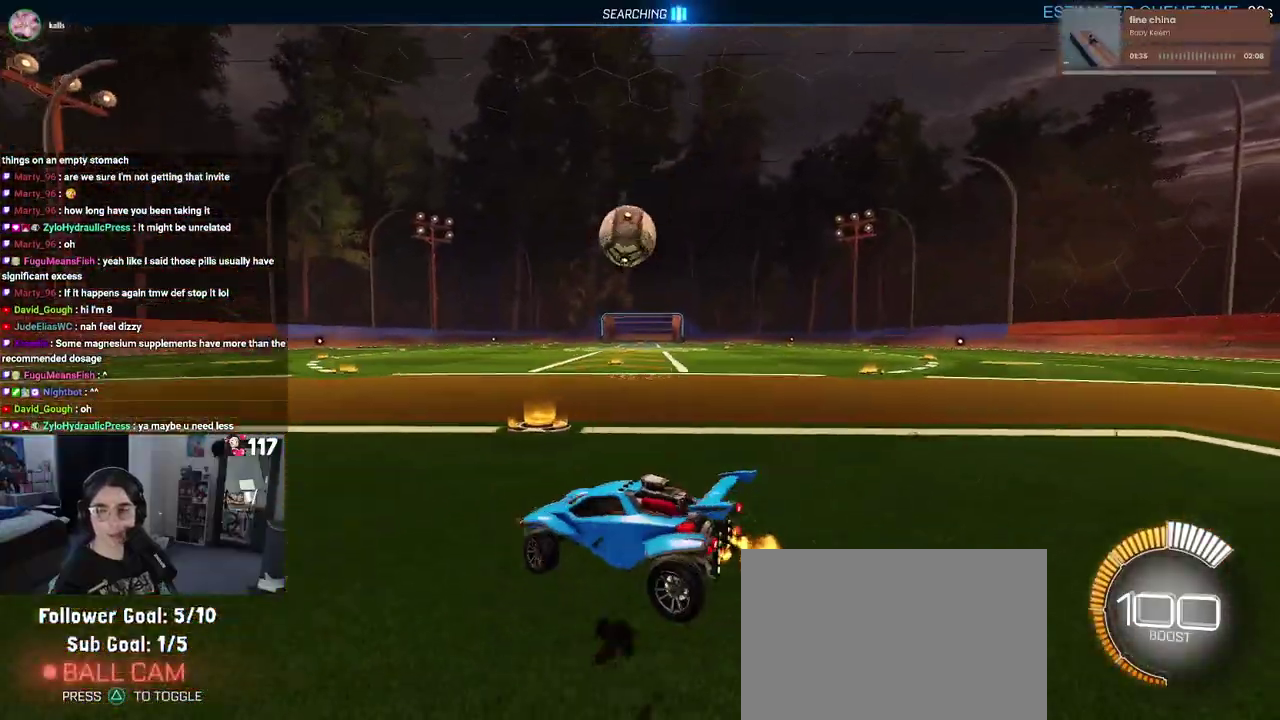
{"buttons": ["R2"], "left_stick": "center", "right_stick": "center", "events": [[200, "left_stick", "center"], [300, "left_stick", "up-left"], [417, "left_stick", "center"]]}